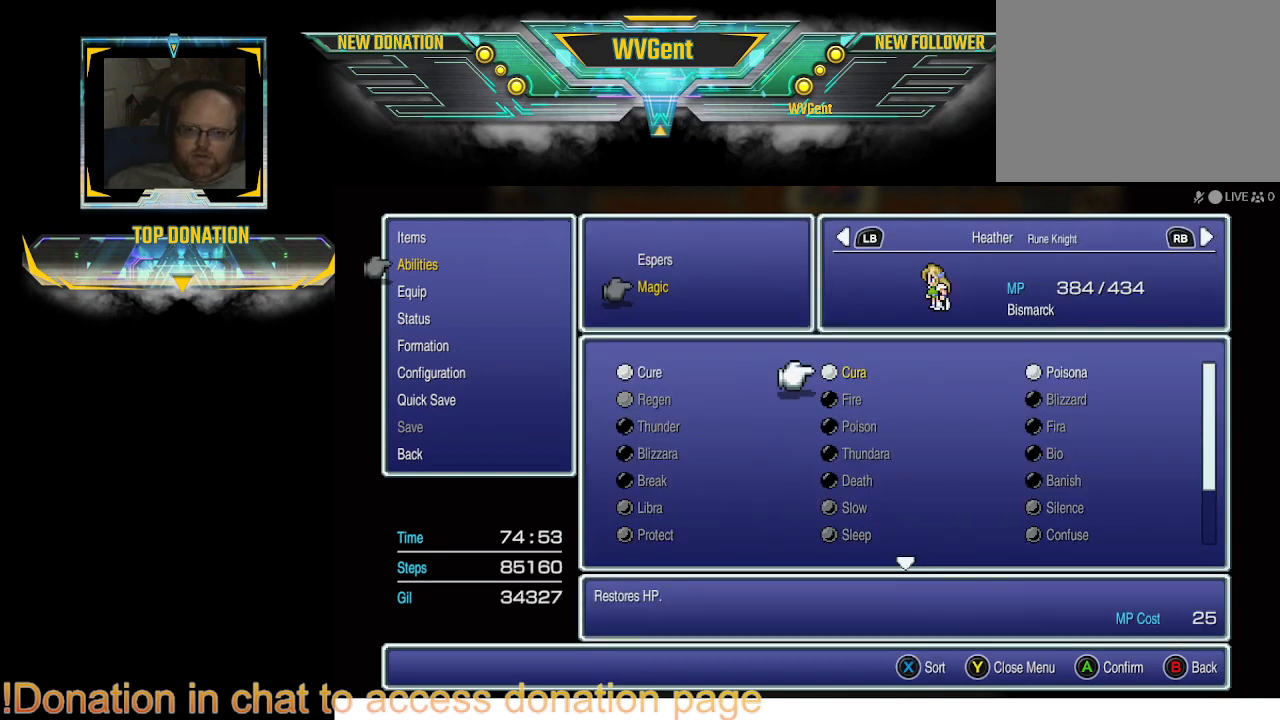
Gameplay with a controller (PlayStation layout); each line is a JSON object with the inputs held at the frame after it. "events" lists button and stick changes between this image and that frame as [ms after this image, input, new state], when the widget could be followed in between. Not read: L3 R3.
{"buttons": ["DPAD_DOWN"], "left_stick": "center", "right_stick": "center", "events": [[367, "DPAD_DOWN", "down"]]}
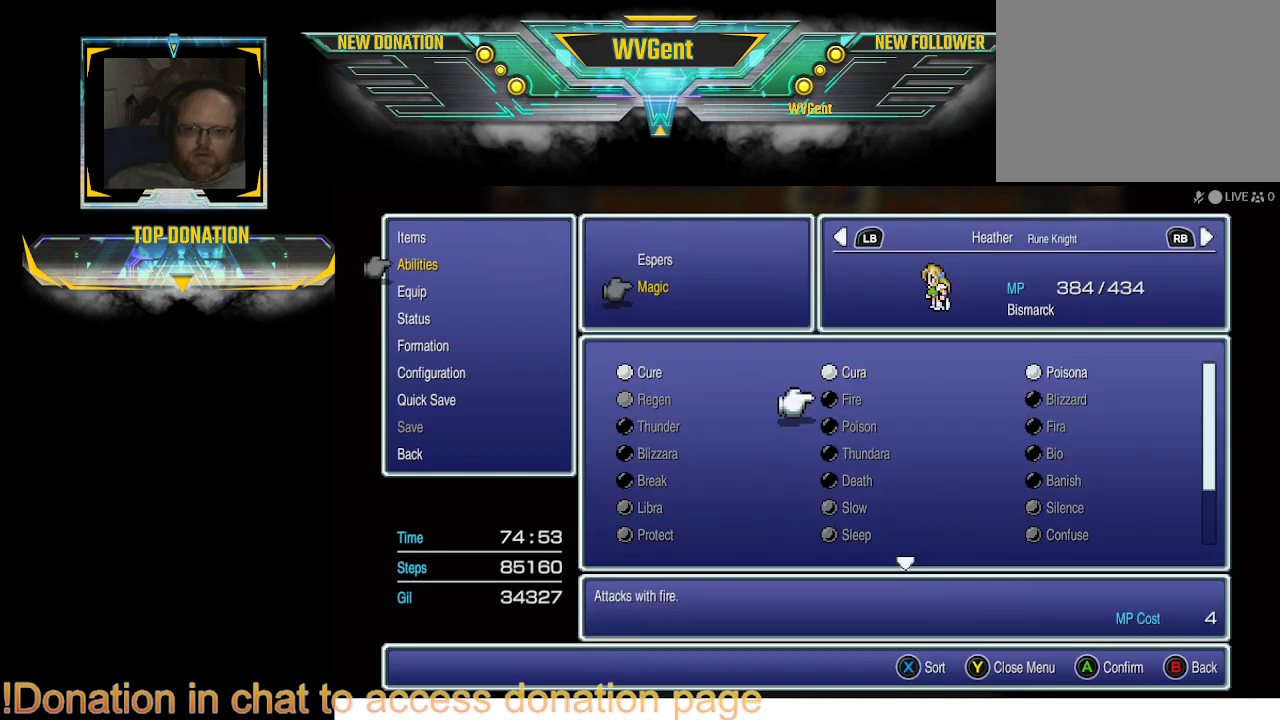
{"buttons": ["DPAD_DOWN"], "left_stick": "center", "right_stick": "center", "events": []}
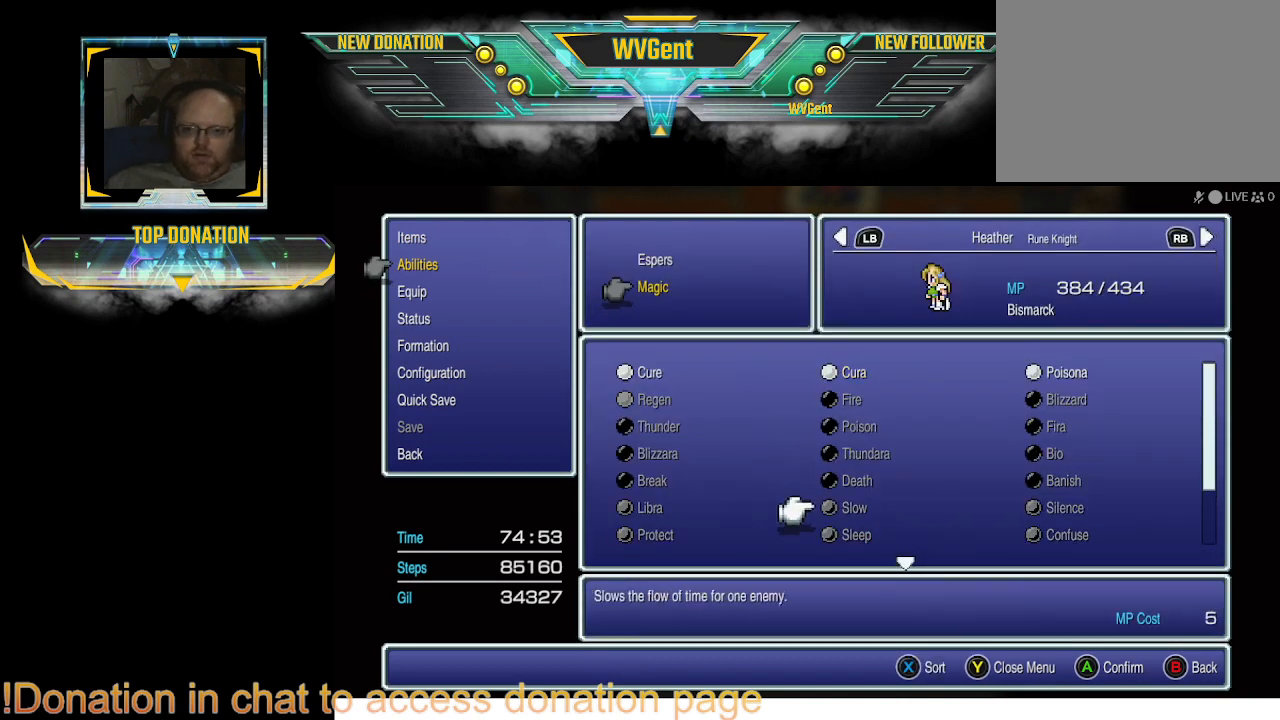
{"buttons": ["DPAD_DOWN"], "left_stick": "center", "right_stick": "center", "events": [[67, "DPAD_DOWN", "up"], [500, "DPAD_DOWN", "down"]]}
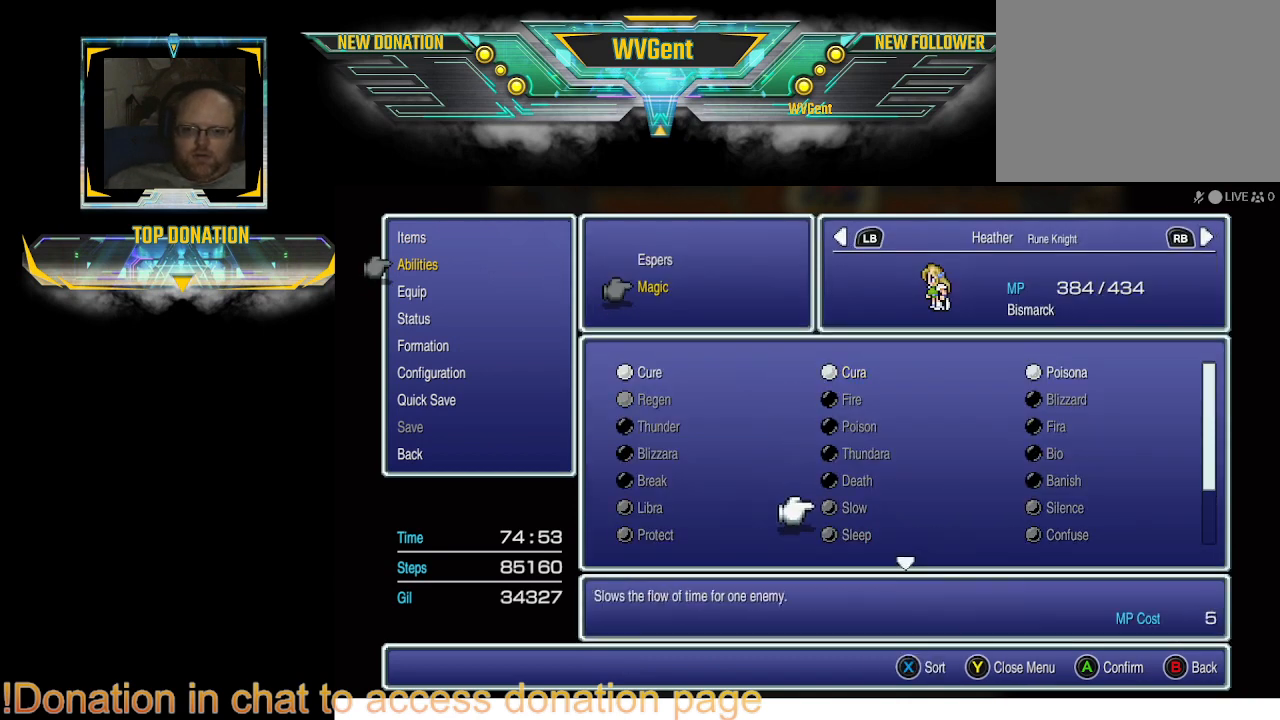
{"buttons": [], "left_stick": "center", "right_stick": "center", "events": [[100, "DPAD_DOWN", "up"], [200, "DPAD_DOWN", "down"], [333, "DPAD_DOWN", "up"]]}
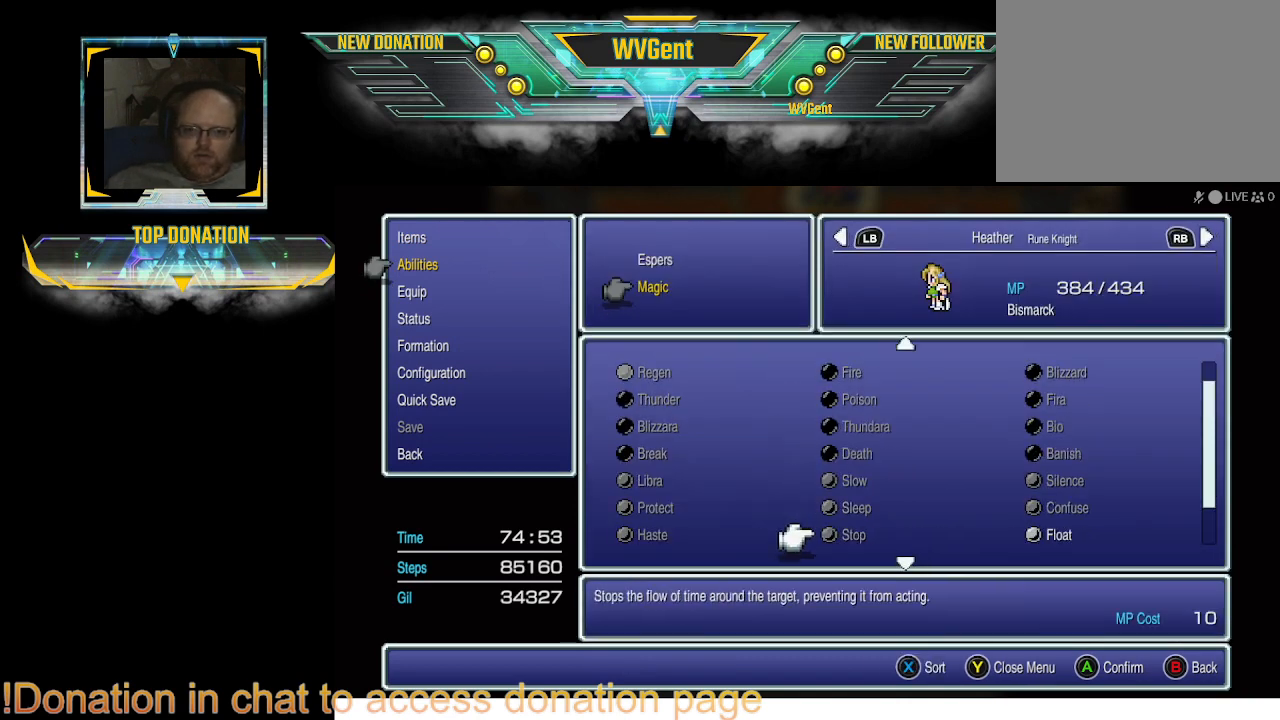
{"buttons": [], "left_stick": "center", "right_stick": "center", "events": []}
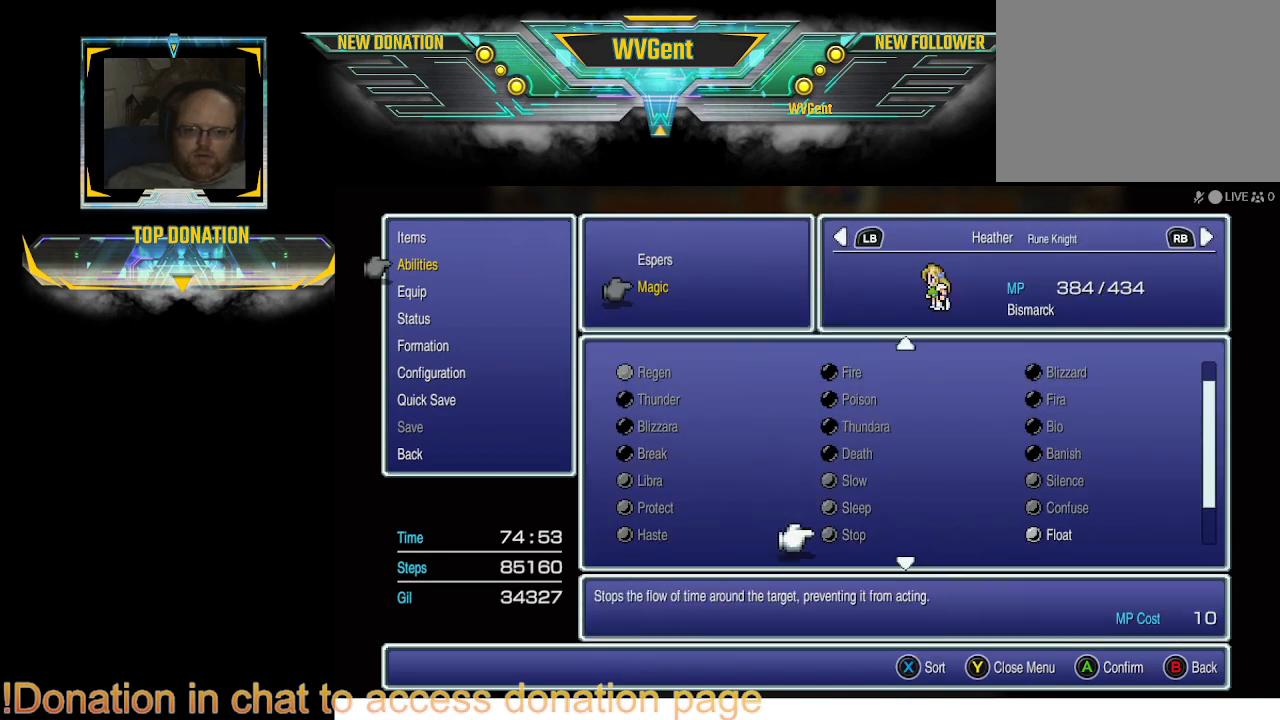
{"buttons": [], "left_stick": "center", "right_stick": "center", "events": [[100, "DPAD_DOWN", "down"], [267, "DPAD_DOWN", "up"]]}
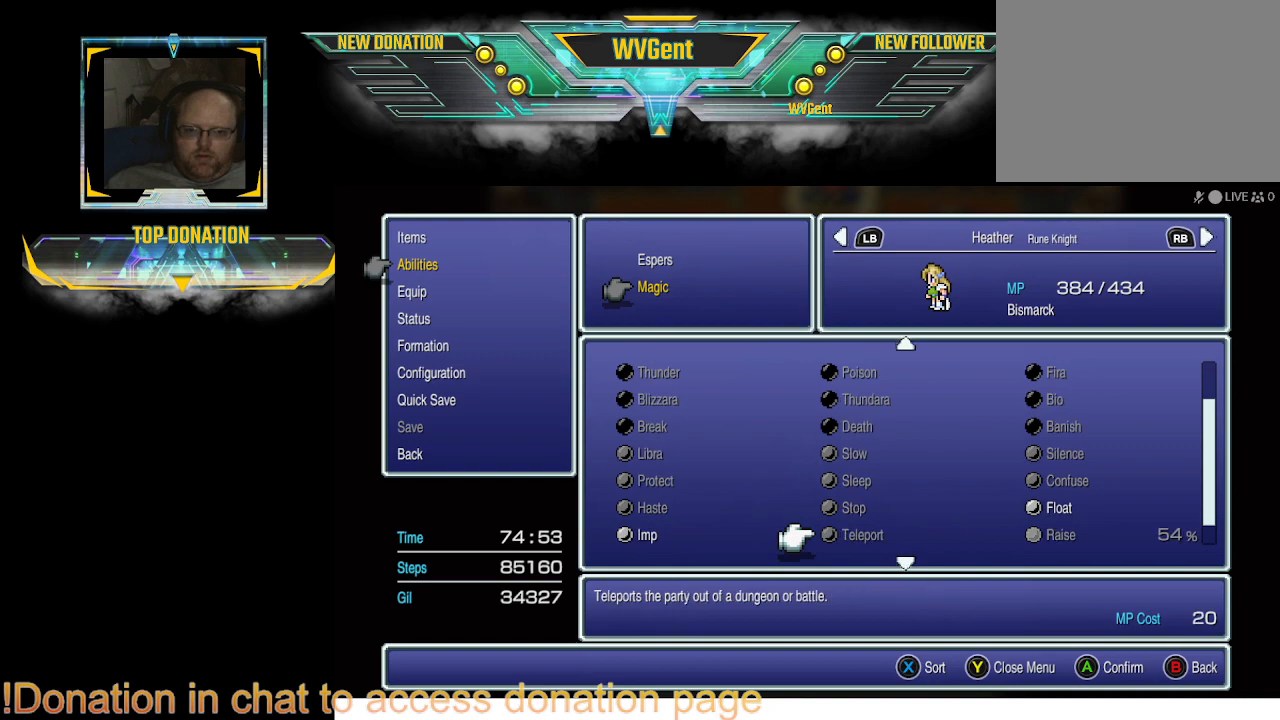
{"buttons": [], "left_stick": "center", "right_stick": "center", "events": []}
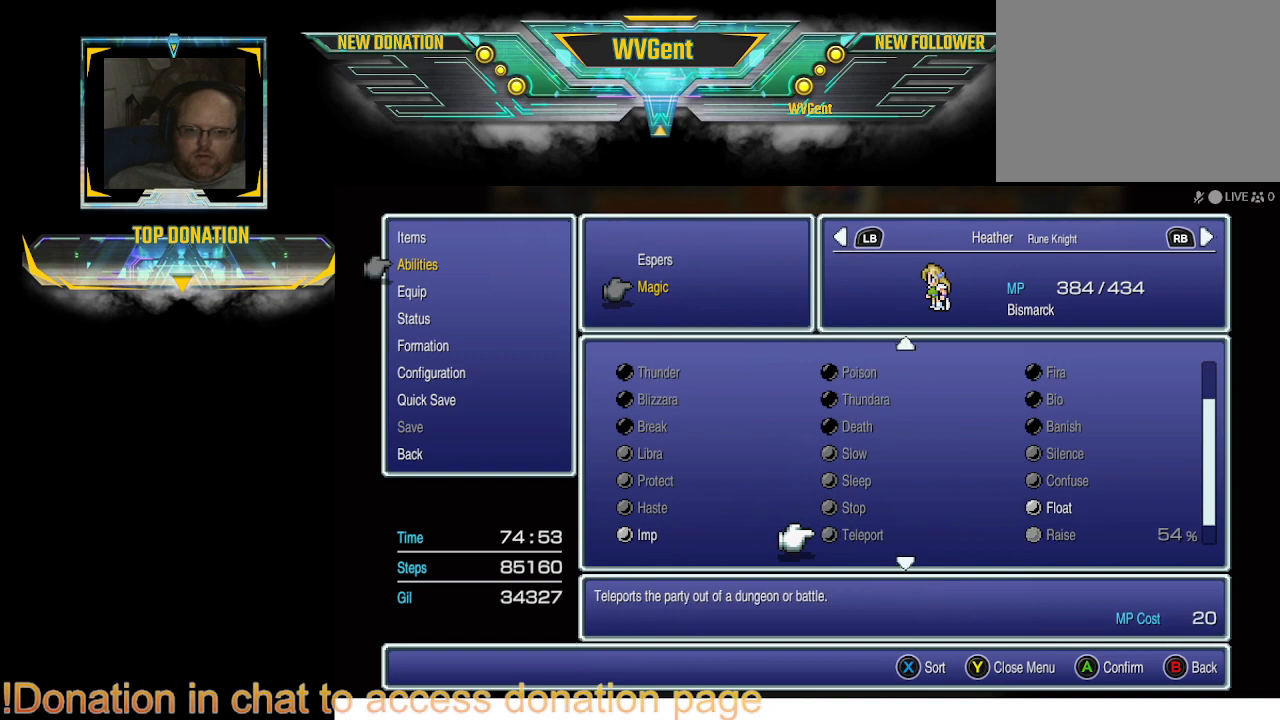
{"buttons": ["DPAD_RIGHT"], "left_stick": "center", "right_stick": "center", "events": [[33, "DPAD_LEFT", "down"], [100, "DPAD_LEFT", "up"], [400, "DPAD_RIGHT", "down"]]}
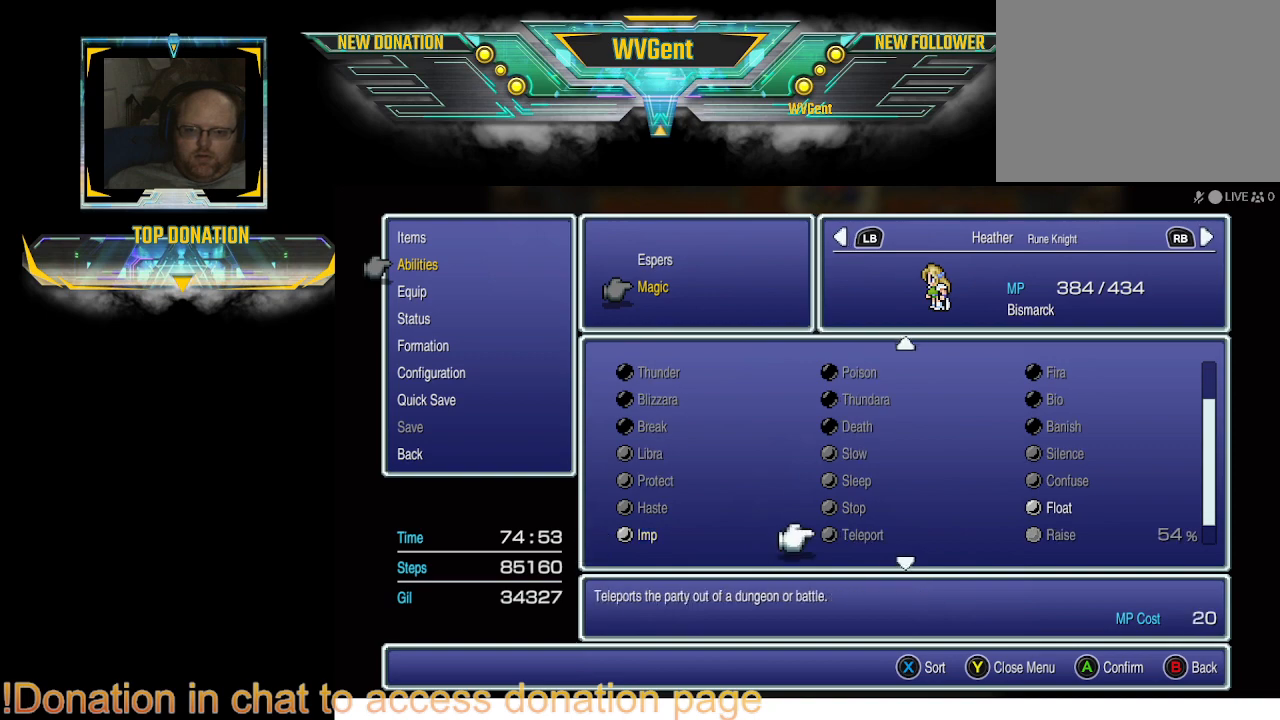
{"buttons": [], "left_stick": "center", "right_stick": "center", "events": [[33, "DPAD_RIGHT", "up"]]}
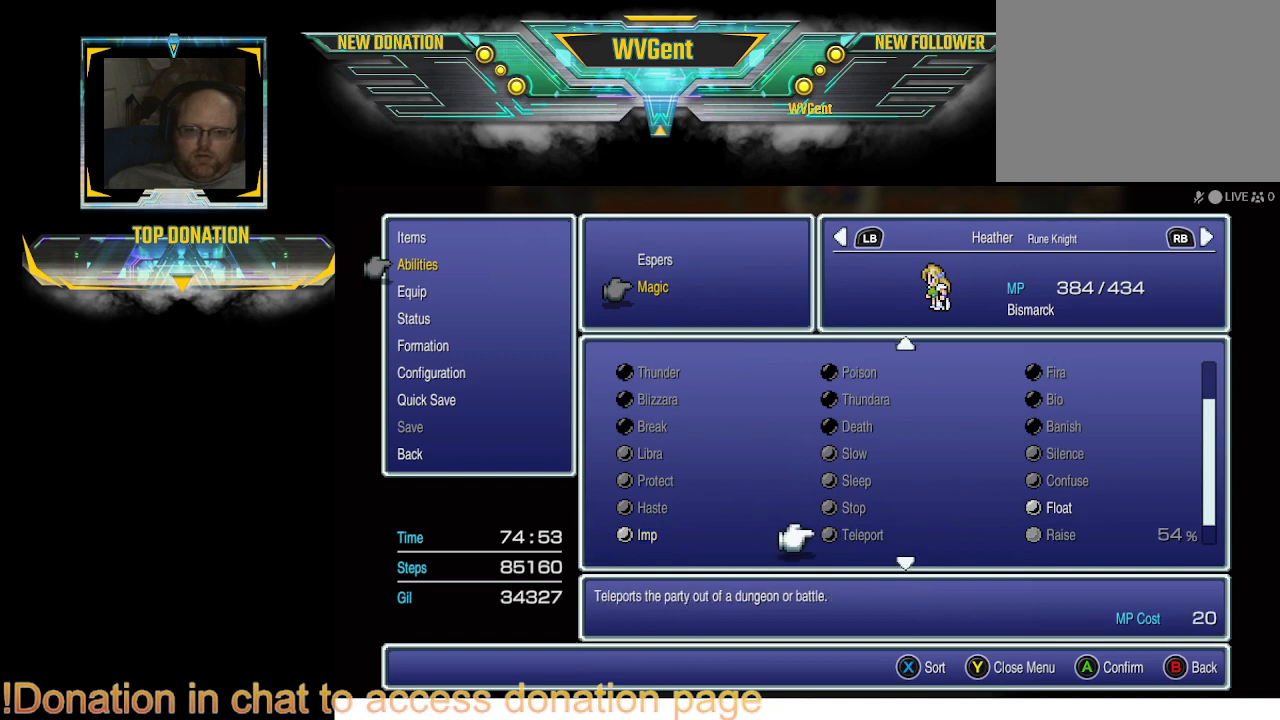
{"buttons": [], "left_stick": "center", "right_stick": "center", "events": []}
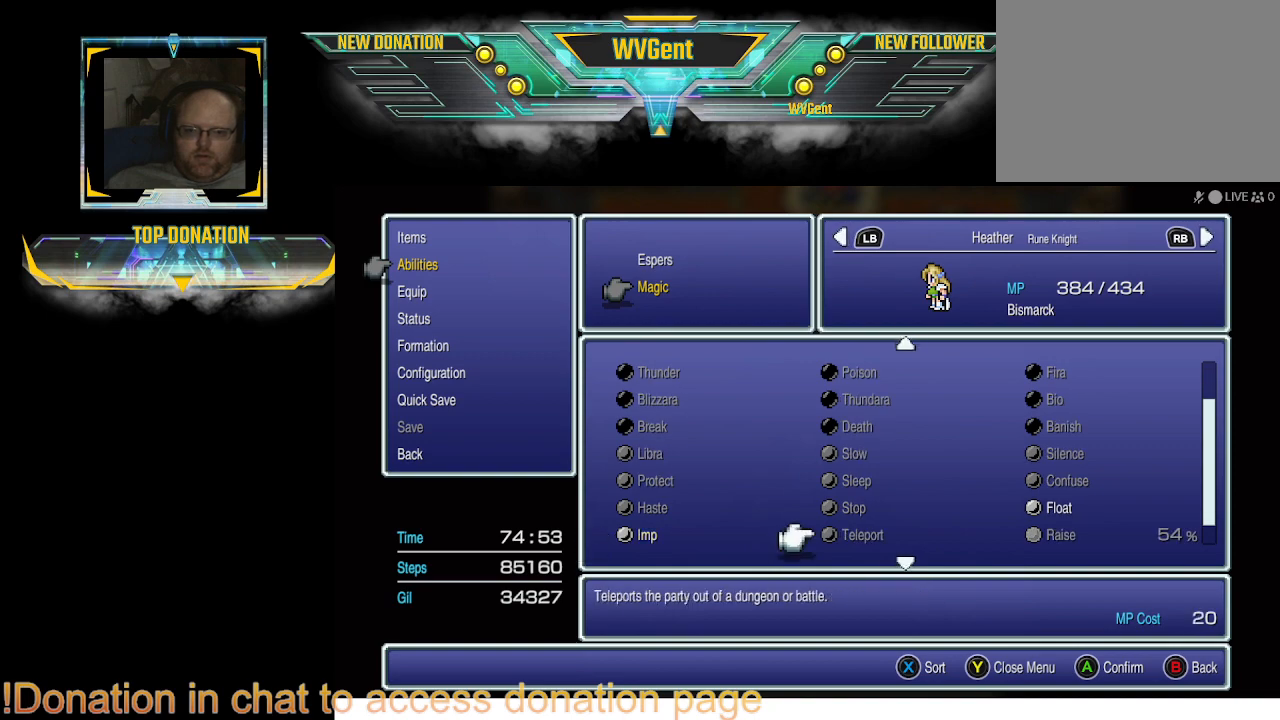
{"buttons": ["CIRCLE"], "left_stick": "center", "right_stick": "center", "events": [[433, "CIRCLE", "down"]]}
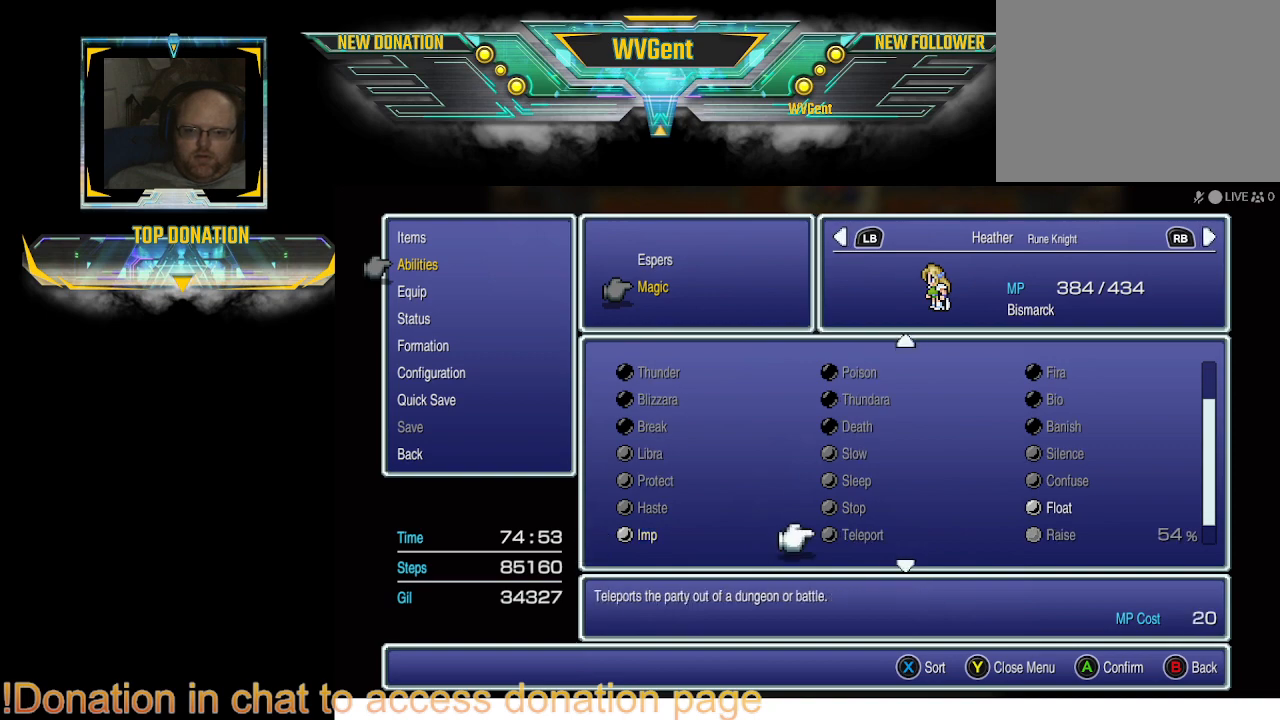
{"buttons": [], "left_stick": "center", "right_stick": "center", "events": [[33, "CIRCLE", "up"], [267, "CIRCLE", "down"], [400, "CIRCLE", "up"]]}
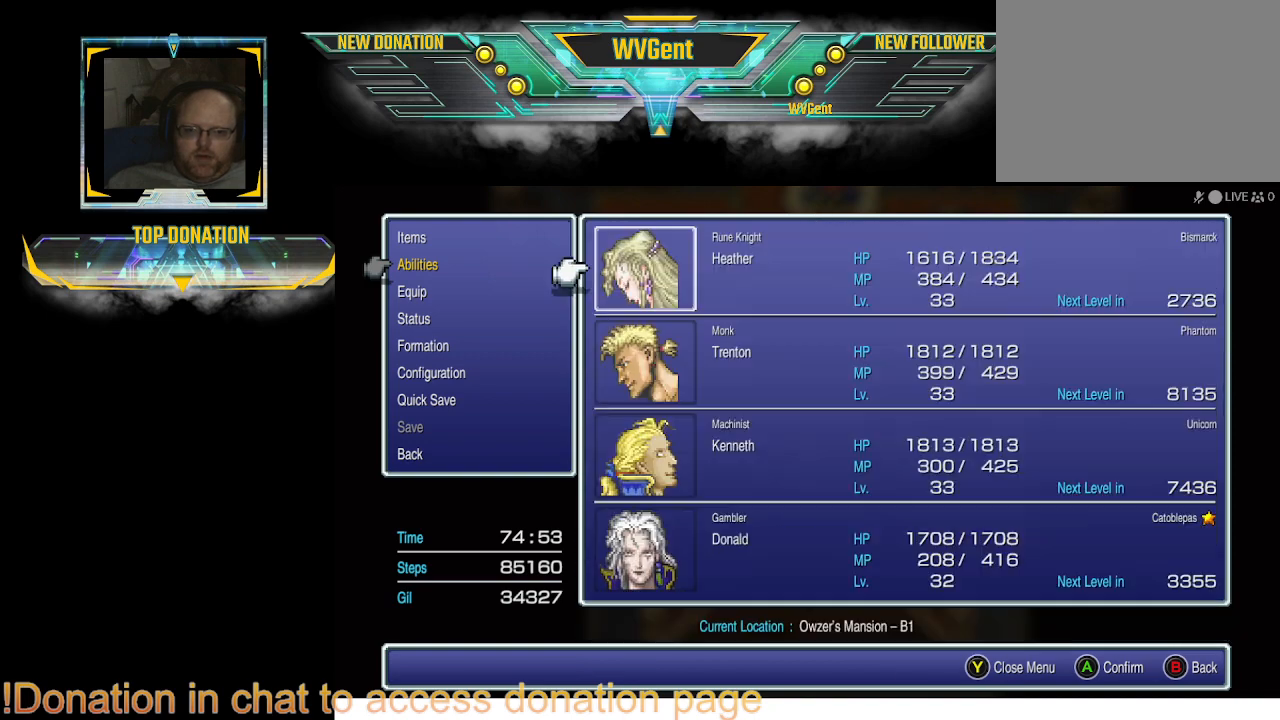
{"buttons": [], "left_stick": "center", "right_stick": "center", "events": [[133, "CIRCLE", "down"], [200, "CIRCLE", "up"]]}
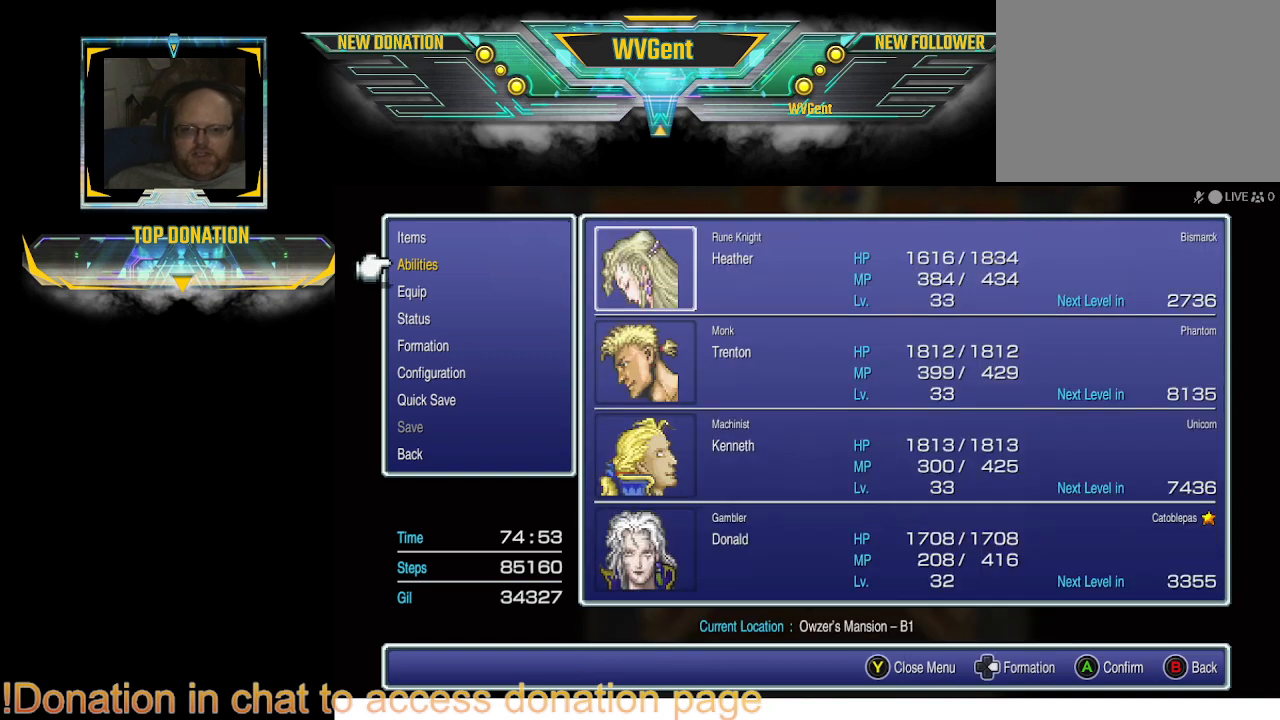
{"buttons": [], "left_stick": "center", "right_stick": "center", "events": [[167, "CIRCLE", "down"], [233, "CIRCLE", "up"]]}
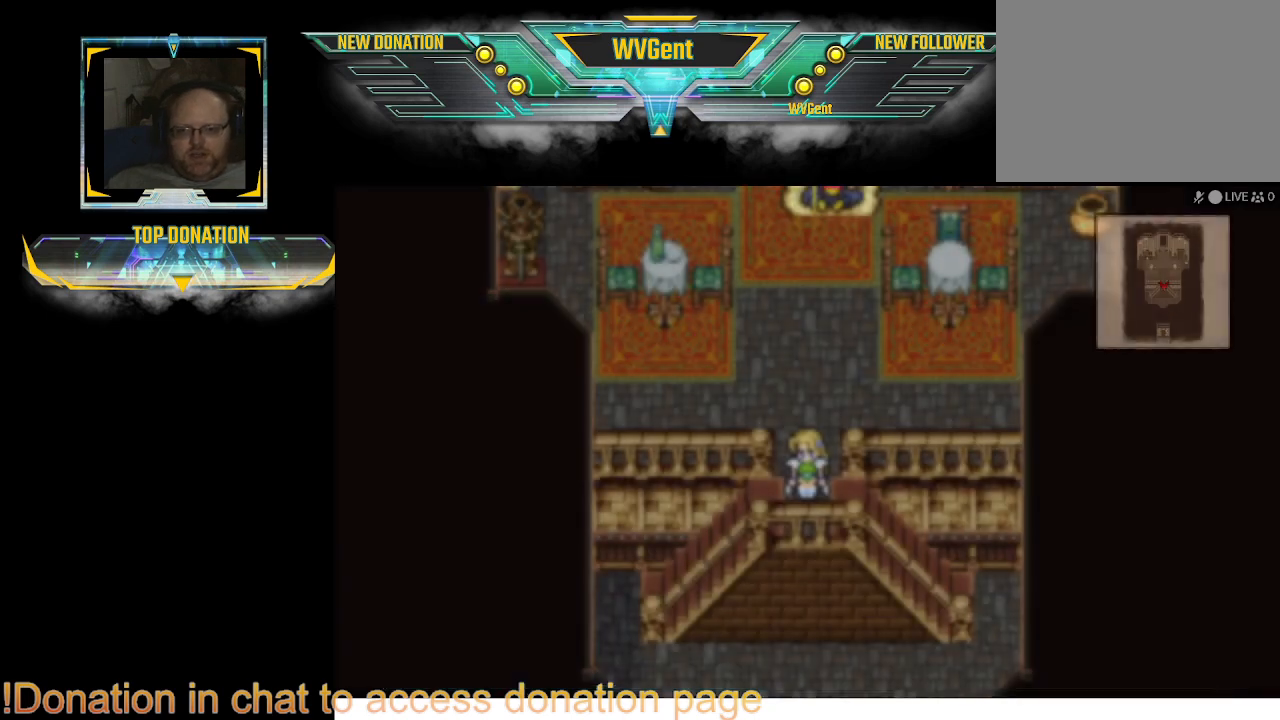
{"buttons": ["CIRCLE"], "left_stick": "left", "right_stick": "center", "events": [[367, "left_stick", "left"], [433, "CIRCLE", "down"]]}
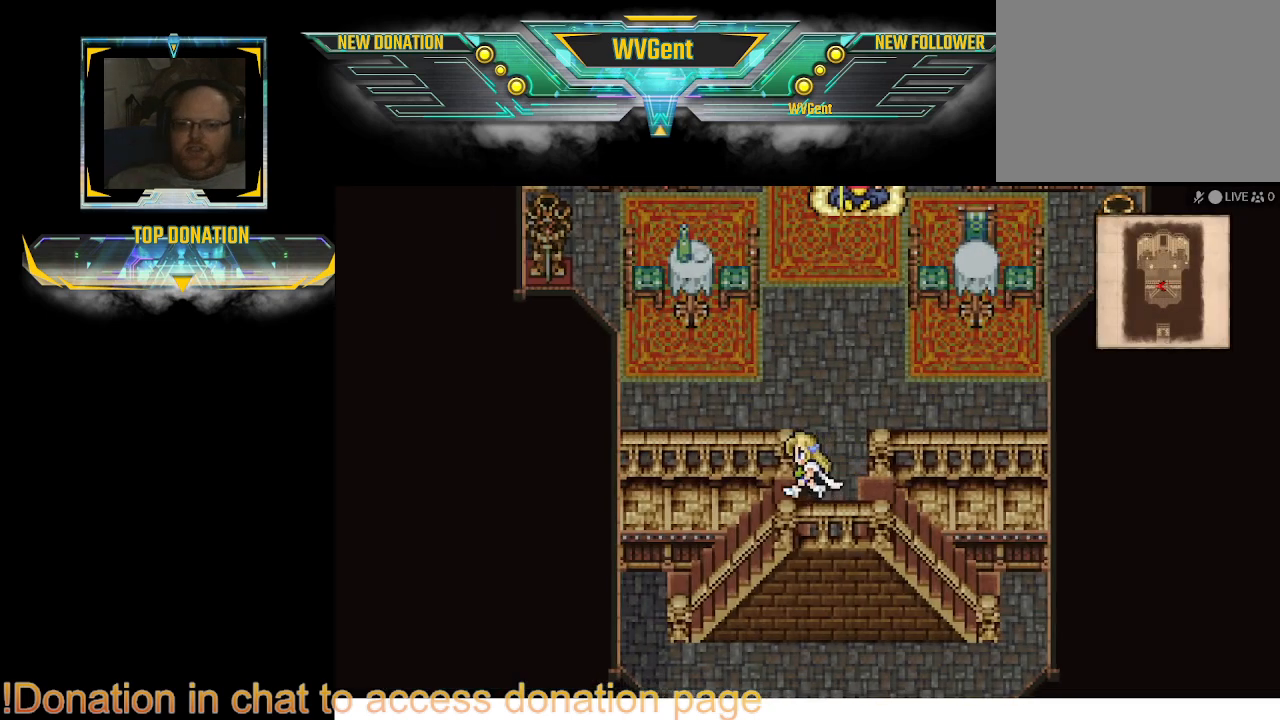
{"buttons": ["CIRCLE"], "left_stick": "down-left", "right_stick": "center", "events": [[333, "left_stick", "down-left"]]}
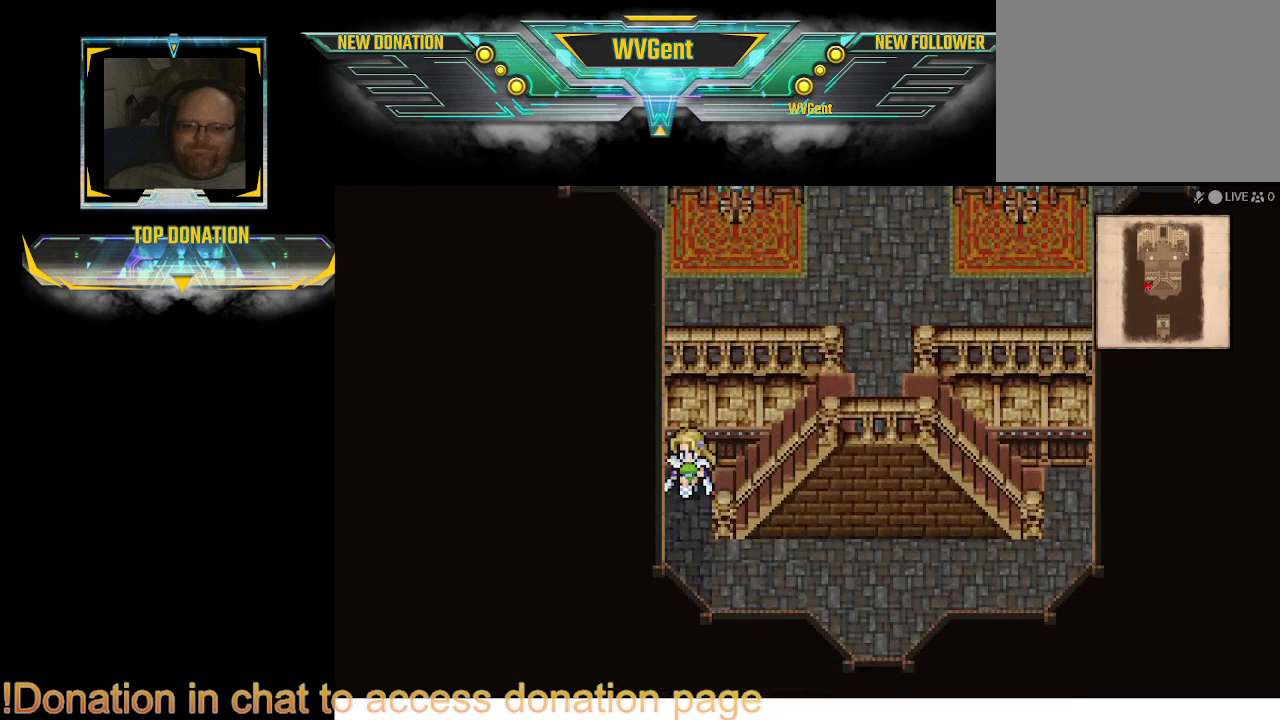
{"buttons": ["CIRCLE"], "left_stick": "right", "right_stick": "center", "events": [[133, "left_stick", "down-right"], [400, "left_stick", "right"]]}
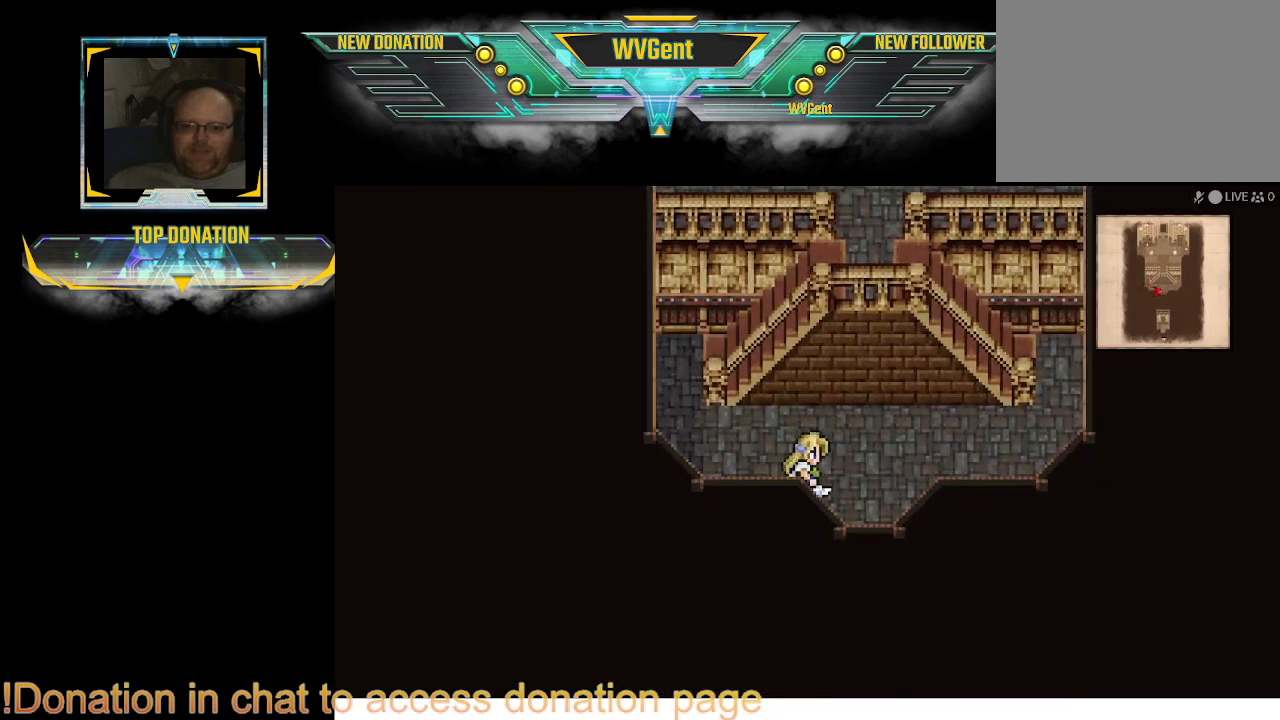
{"buttons": ["CIRCLE"], "left_stick": "down", "right_stick": "center", "events": [[133, "left_stick", "down"]]}
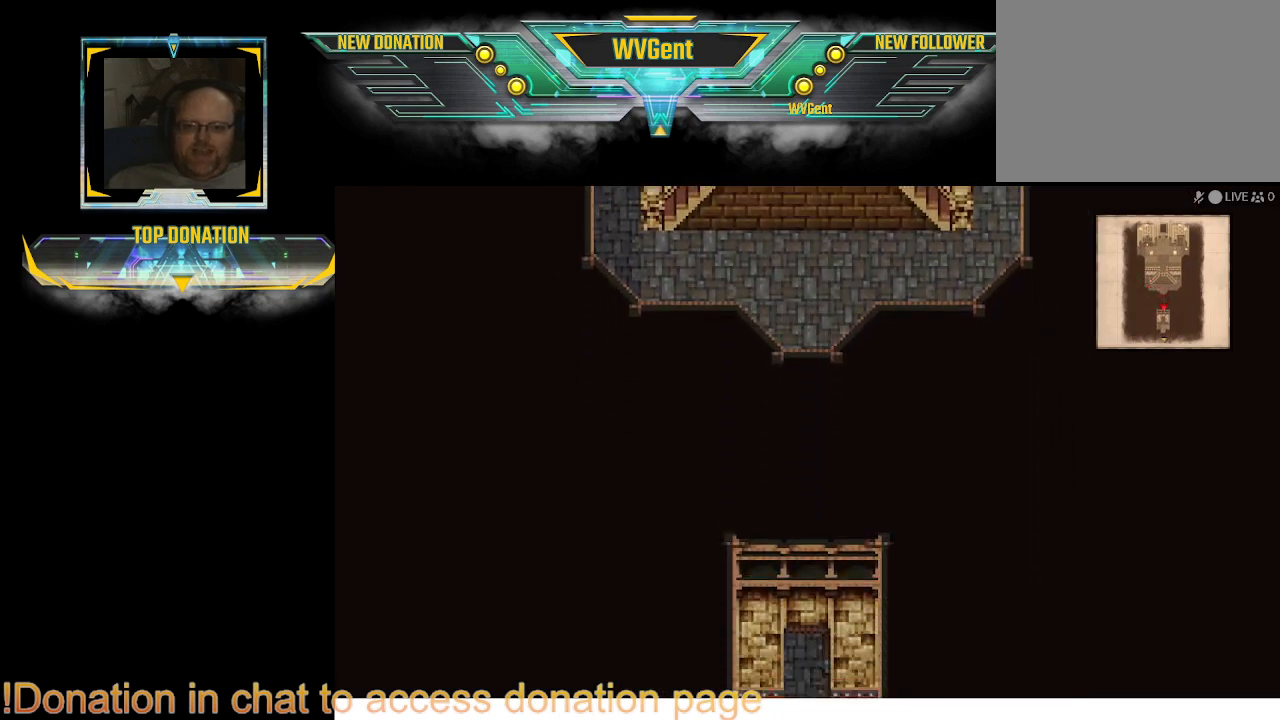
{"buttons": ["CIRCLE"], "left_stick": "down", "right_stick": "center", "events": []}
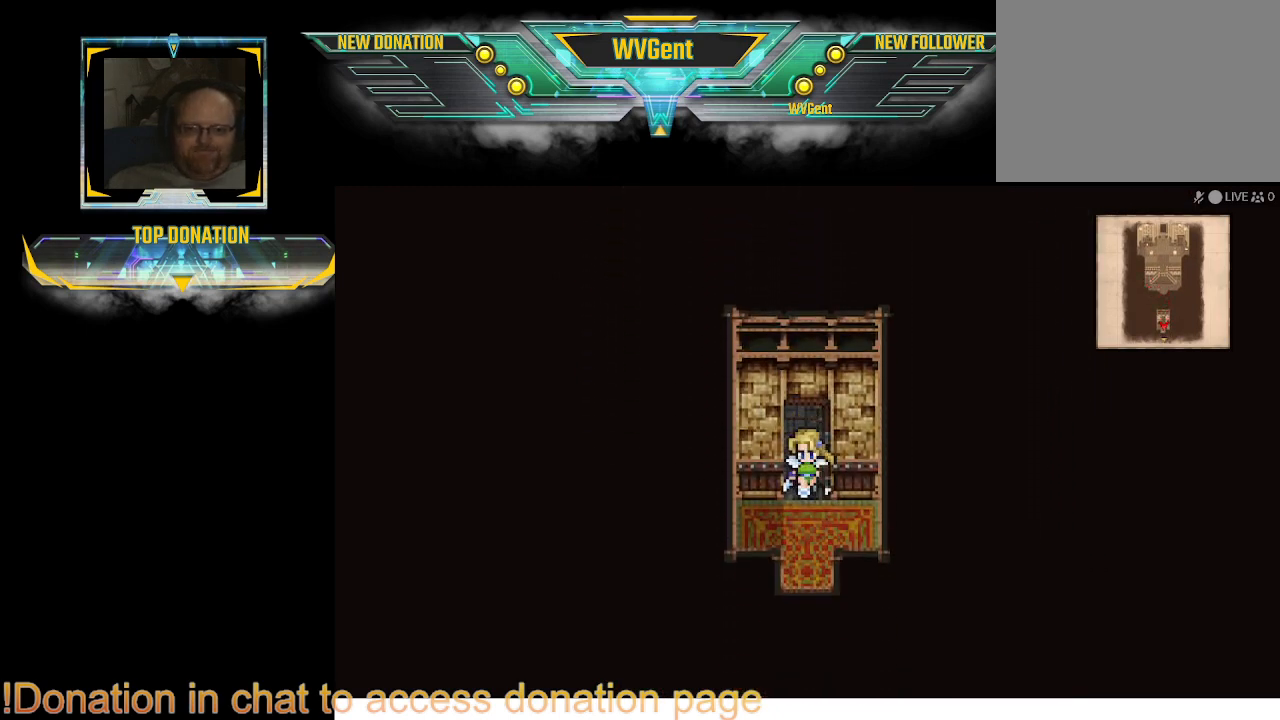
{"buttons": ["CIRCLE"], "left_stick": "down", "right_stick": "center", "events": []}
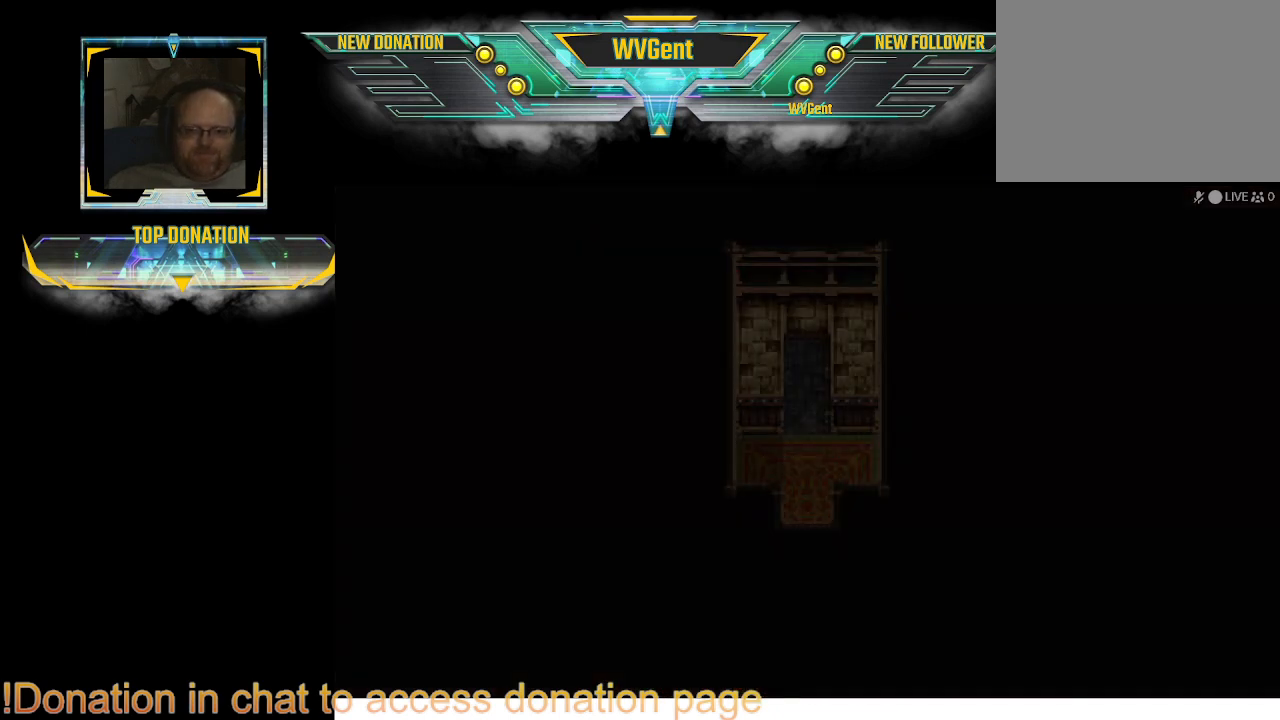
{"buttons": [], "left_stick": "center", "right_stick": "center", "events": [[267, "CIRCLE", "up"], [300, "left_stick", "center"]]}
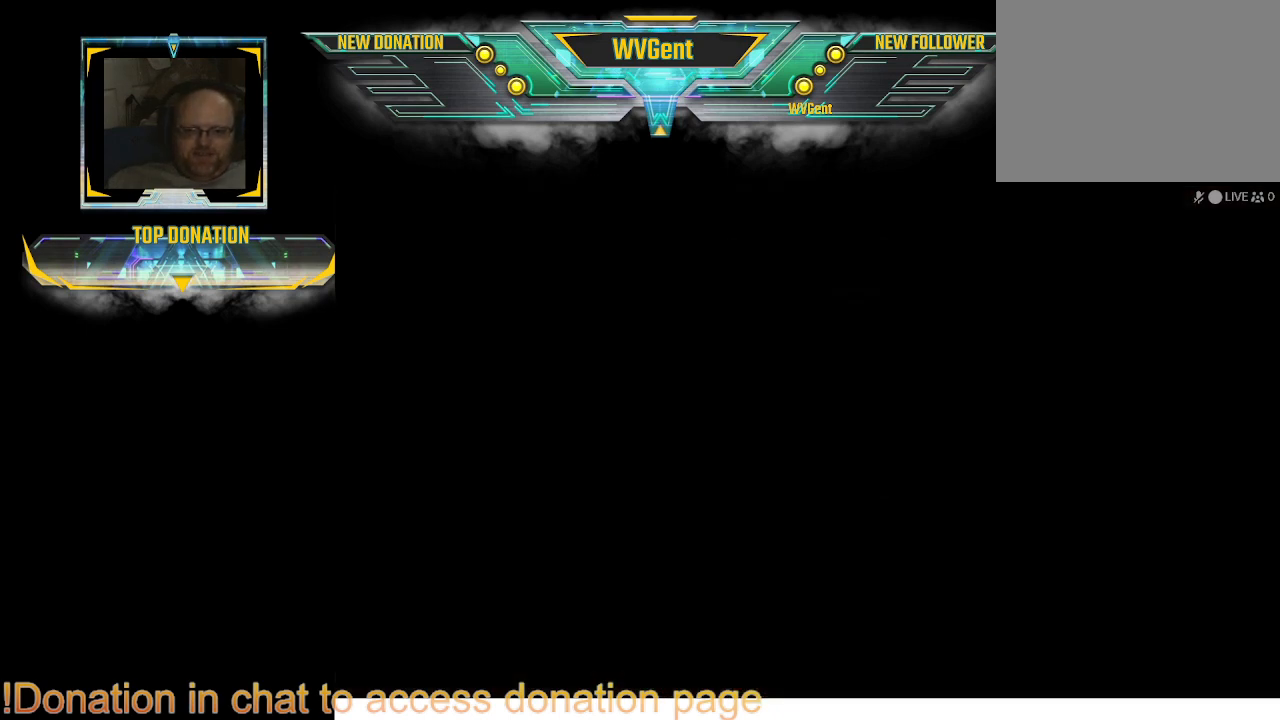
{"buttons": [], "left_stick": "center", "right_stick": "center", "events": []}
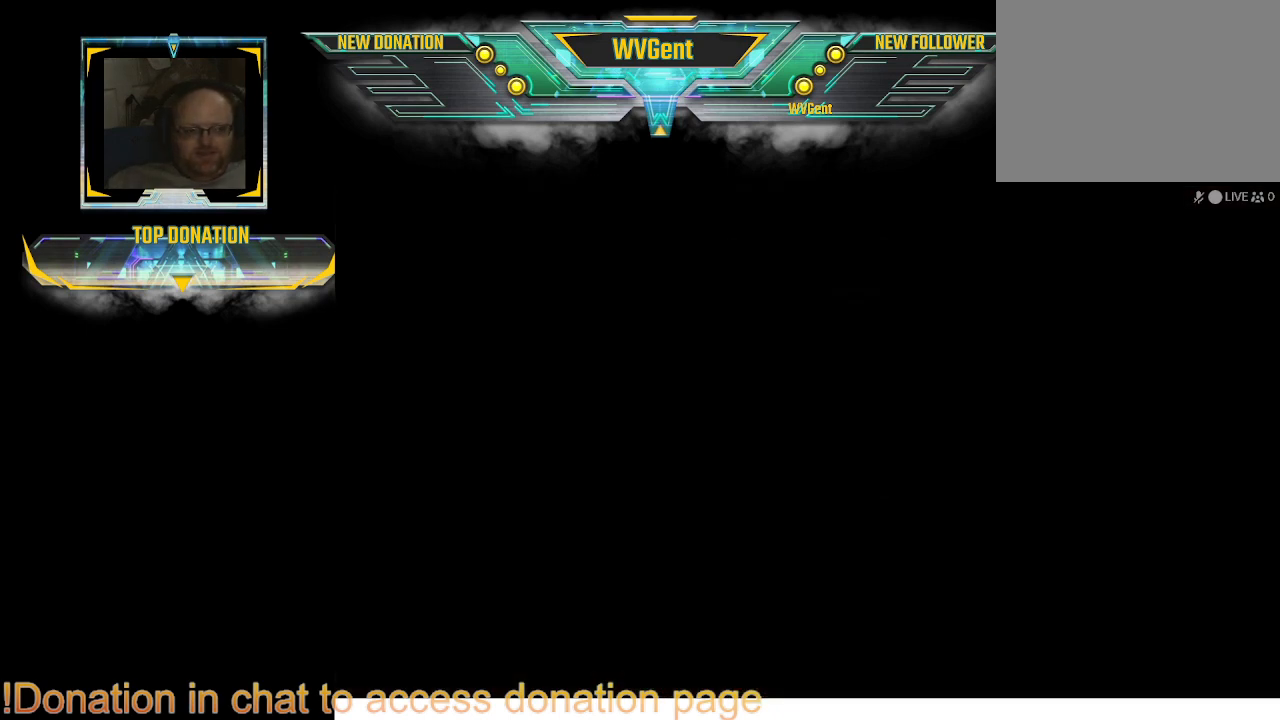
{"buttons": [], "left_stick": "center", "right_stick": "center", "events": []}
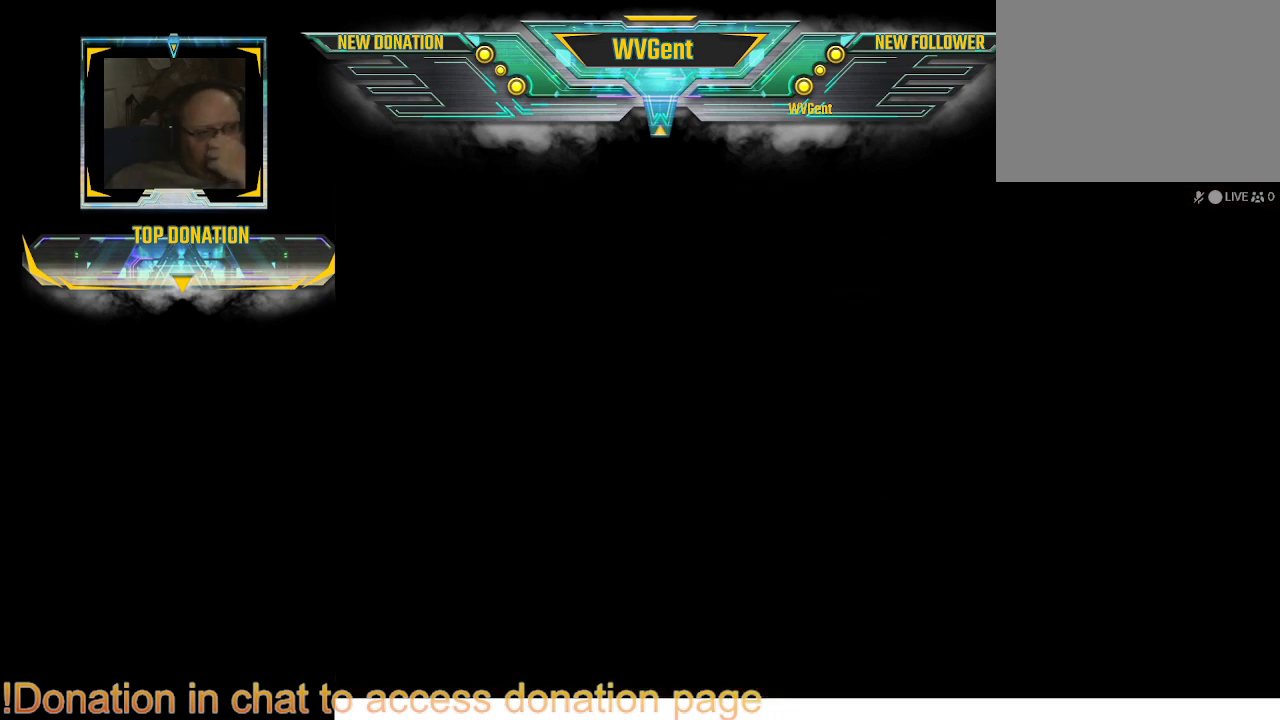
{"buttons": [], "left_stick": "center", "right_stick": "center", "events": []}